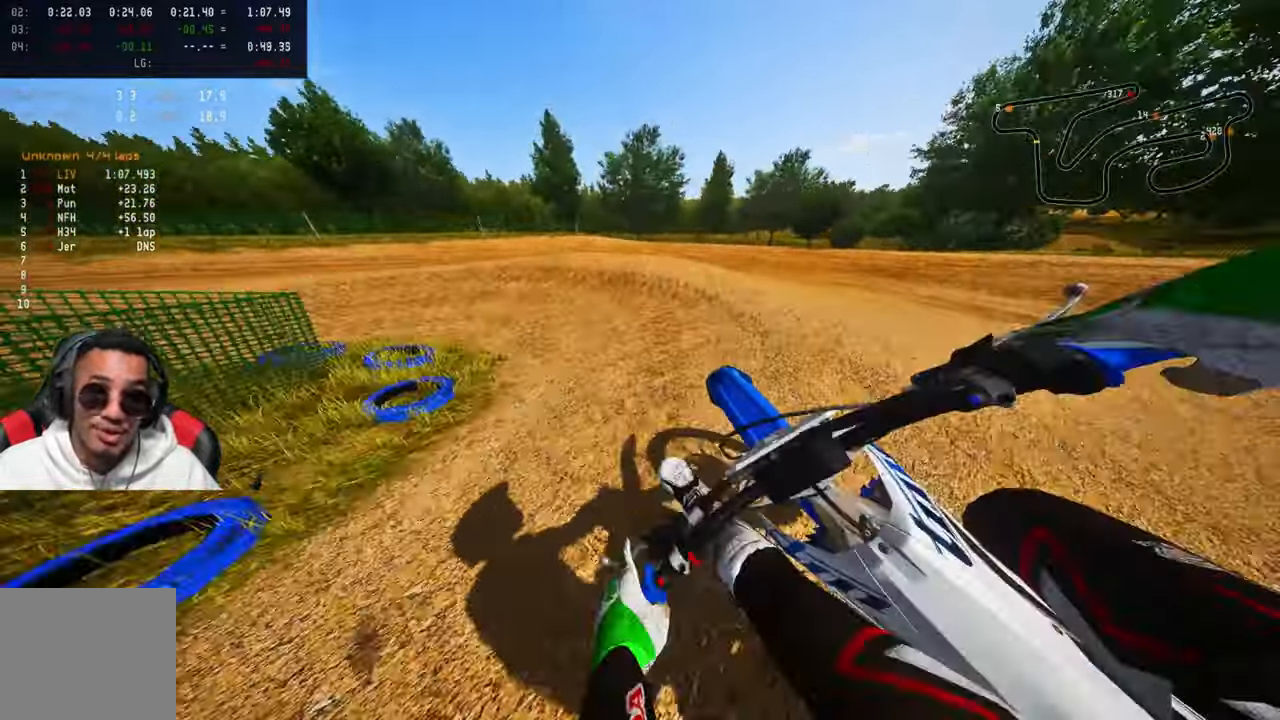
Gameplay with a controller (PlayStation layout); each line is a JSON object with the inputs held at the frame after it. "events" lists button and stick changes between this image and that frame as [ms after this image, input, new state], when the widget could be followed in between.
{"buttons": ["R2"], "left_stick": "up-left", "right_stick": "up-right", "events": [[50, "L2", "down"], [50, "left_stick", "up-left"], [100, "L2", "up"], [217, "L2", "down"], [283, "L2", "up"], [367, "L2", "down"], [450, "L2", "up"], [450, "right_stick", "up-right"], [483, "R2", "down"]]}
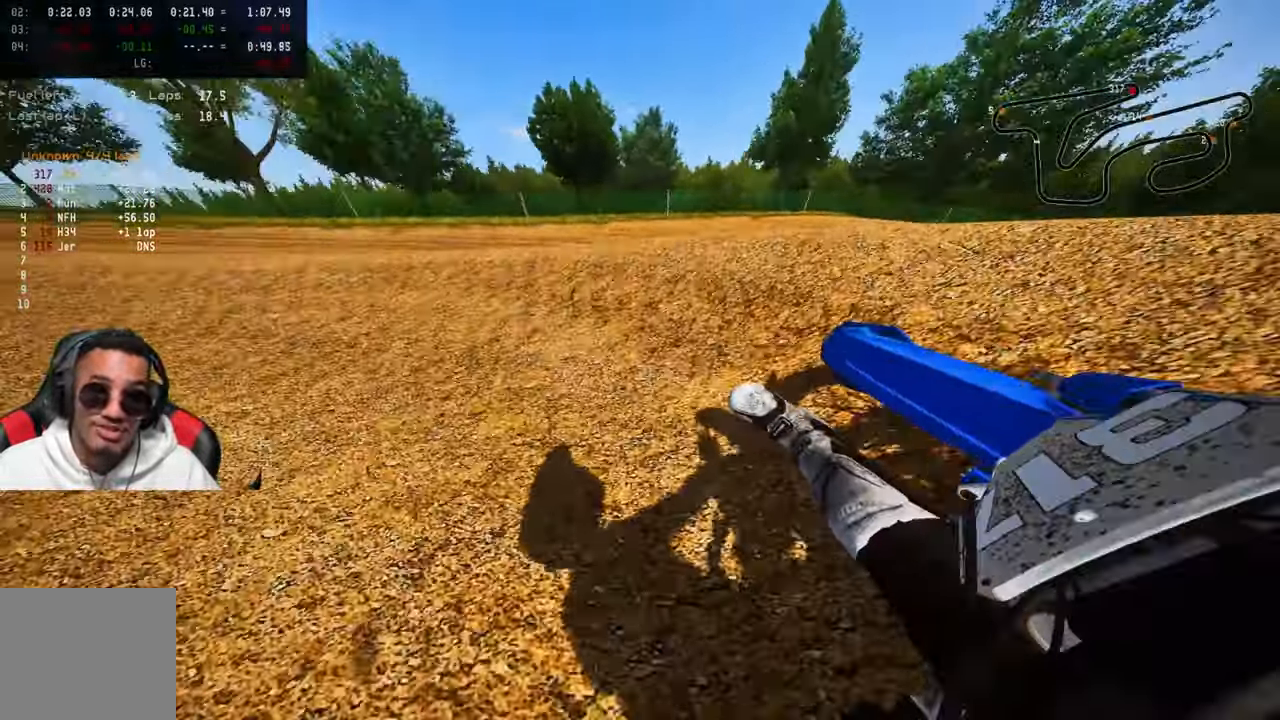
{"buttons": ["L1", "R2"], "left_stick": "up-left", "right_stick": "up-right", "events": [[400, "L1", "down"]]}
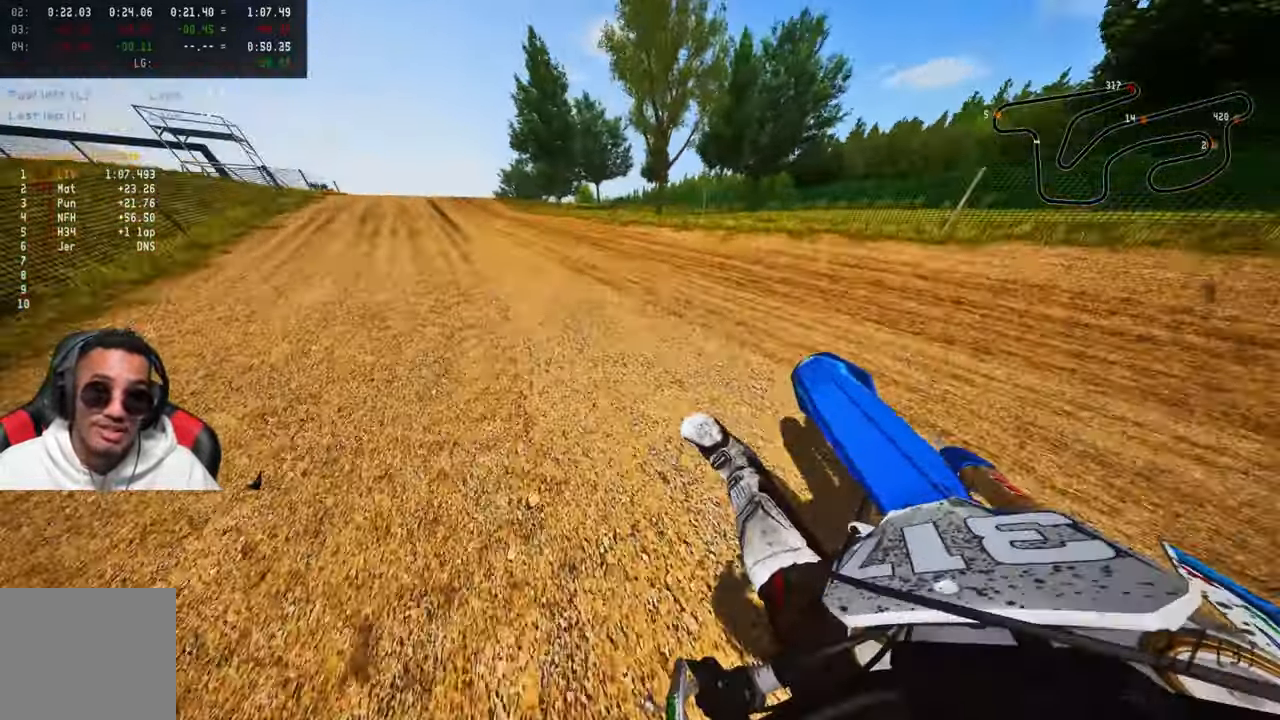
{"buttons": ["R2"], "left_stick": "up-left", "right_stick": "up", "events": [[50, "L1", "up"], [83, "right_stick", "up"], [383, "L3", "down"], [483, "L3", "up"]]}
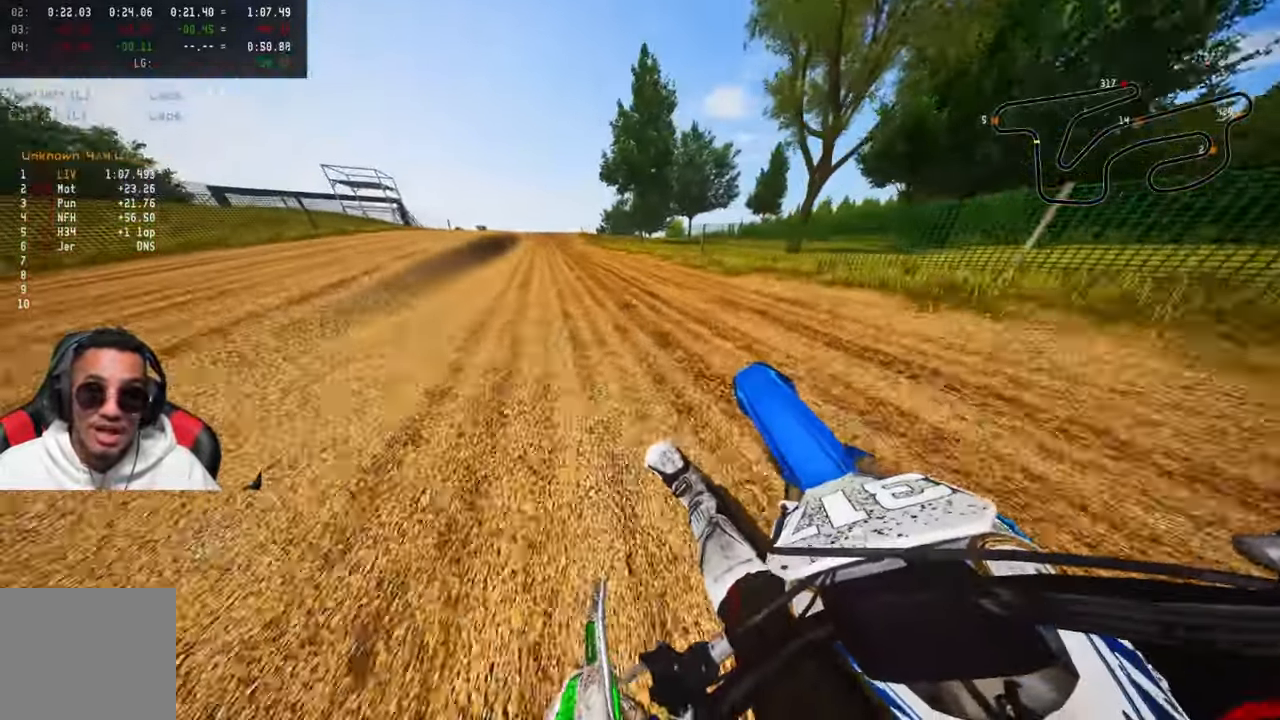
{"buttons": ["R2", "R3"], "left_stick": "up", "right_stick": "center", "events": [[367, "left_stick", "up"], [367, "right_stick", "center"], [417, "R3", "down"]]}
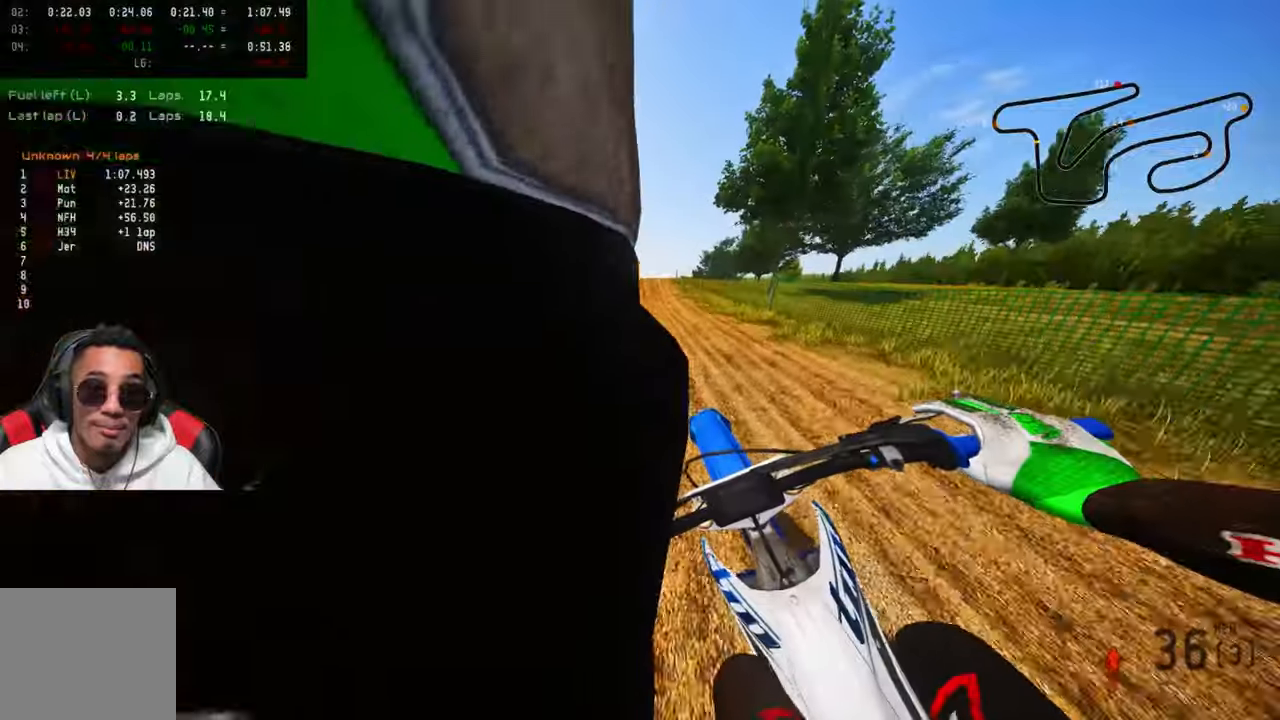
{"buttons": ["R2"], "left_stick": "up-right", "right_stick": "up", "events": [[50, "R3", "up"], [434, "left_stick", "up-right"], [434, "right_stick", "up"]]}
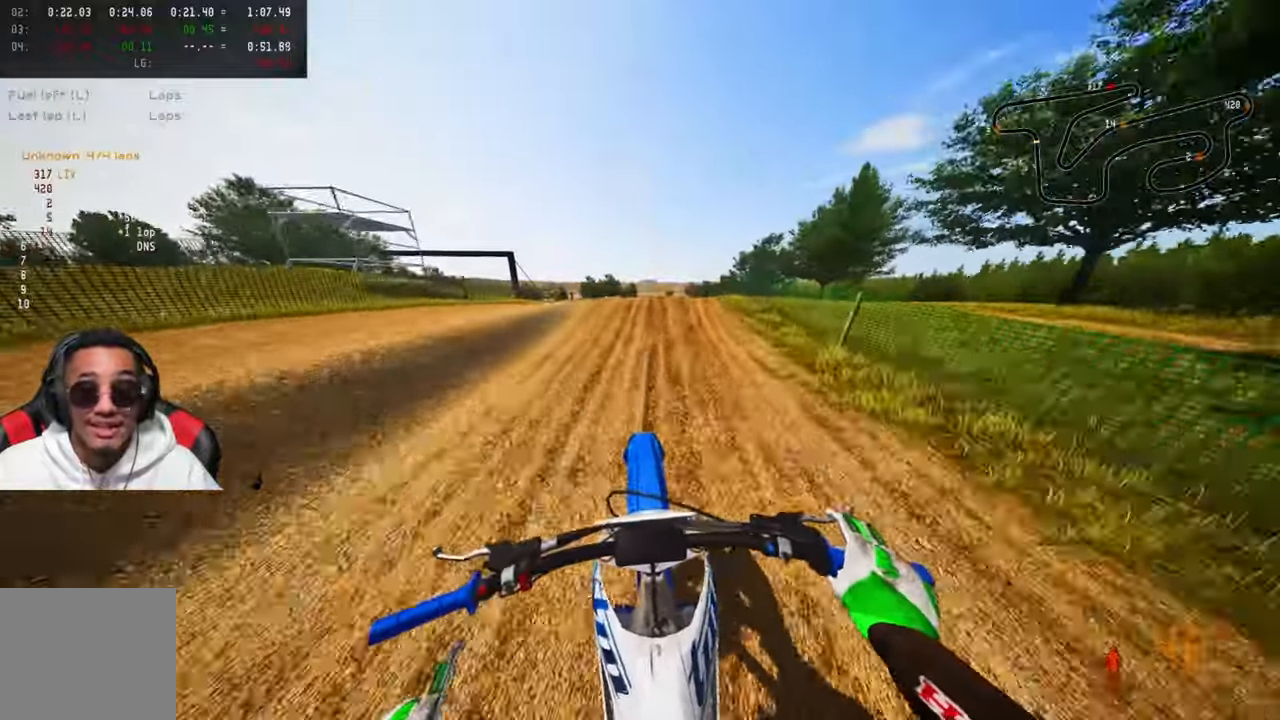
{"buttons": ["R2"], "left_stick": "up-left", "right_stick": "up", "events": [[34, "right_stick", "center"], [300, "R3", "down"], [300, "right_stick", "left"], [400, "R3", "up"], [400, "right_stick", "up"], [500, "left_stick", "up-left"]]}
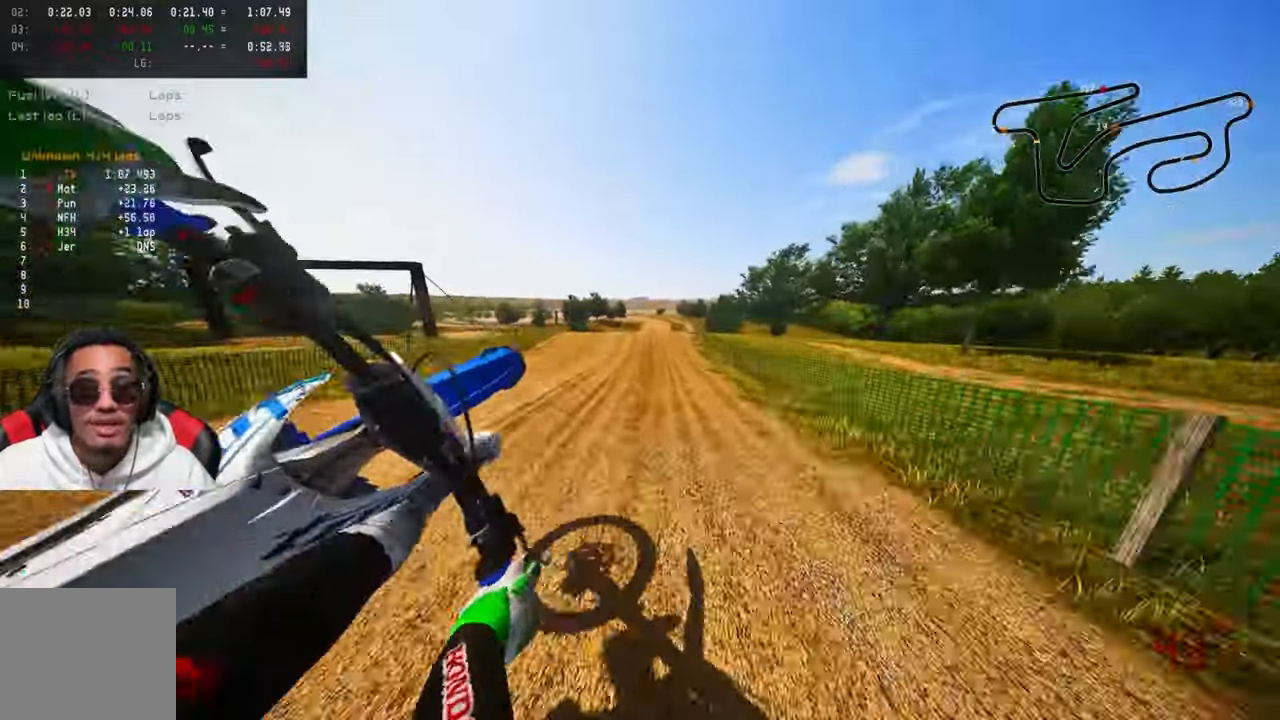
{"buttons": ["R2"], "left_stick": "up-left", "right_stick": "center", "events": [[67, "right_stick", "center"], [334, "R3", "down"], [450, "R3", "up"]]}
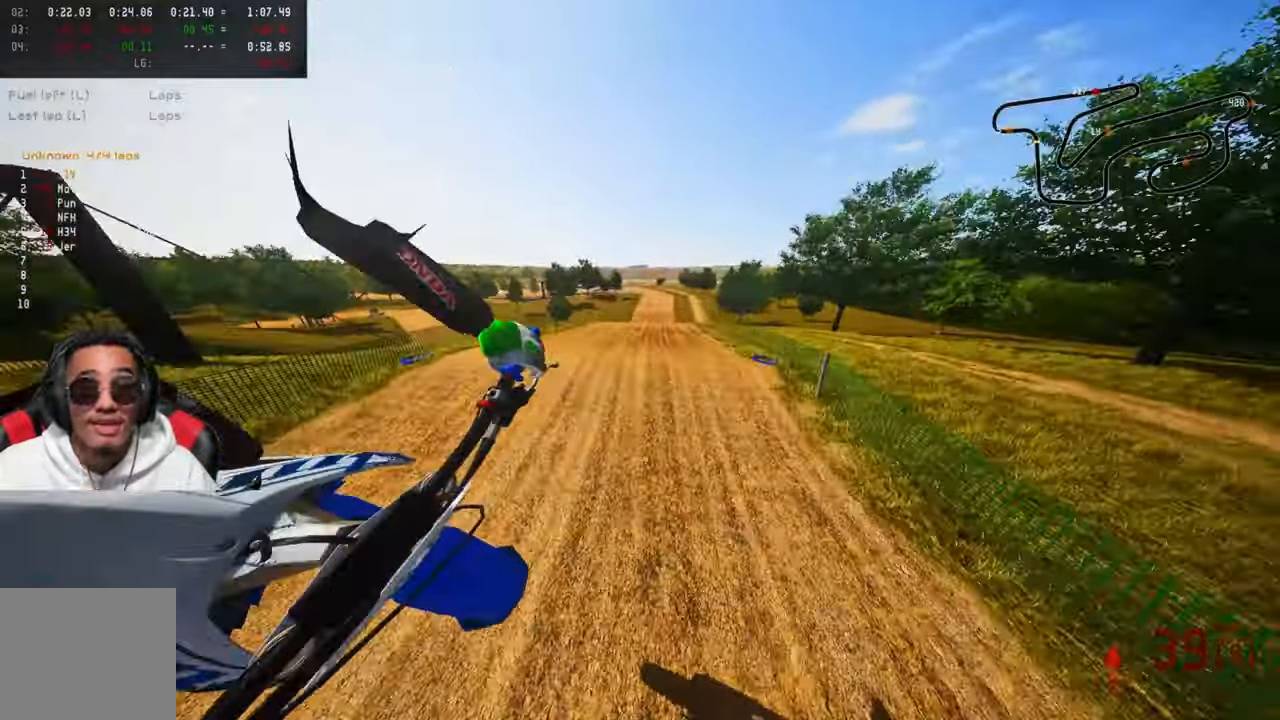
{"buttons": ["R2"], "left_stick": "up", "right_stick": "up", "events": [[100, "left_stick", "up"], [184, "right_stick", "up"]]}
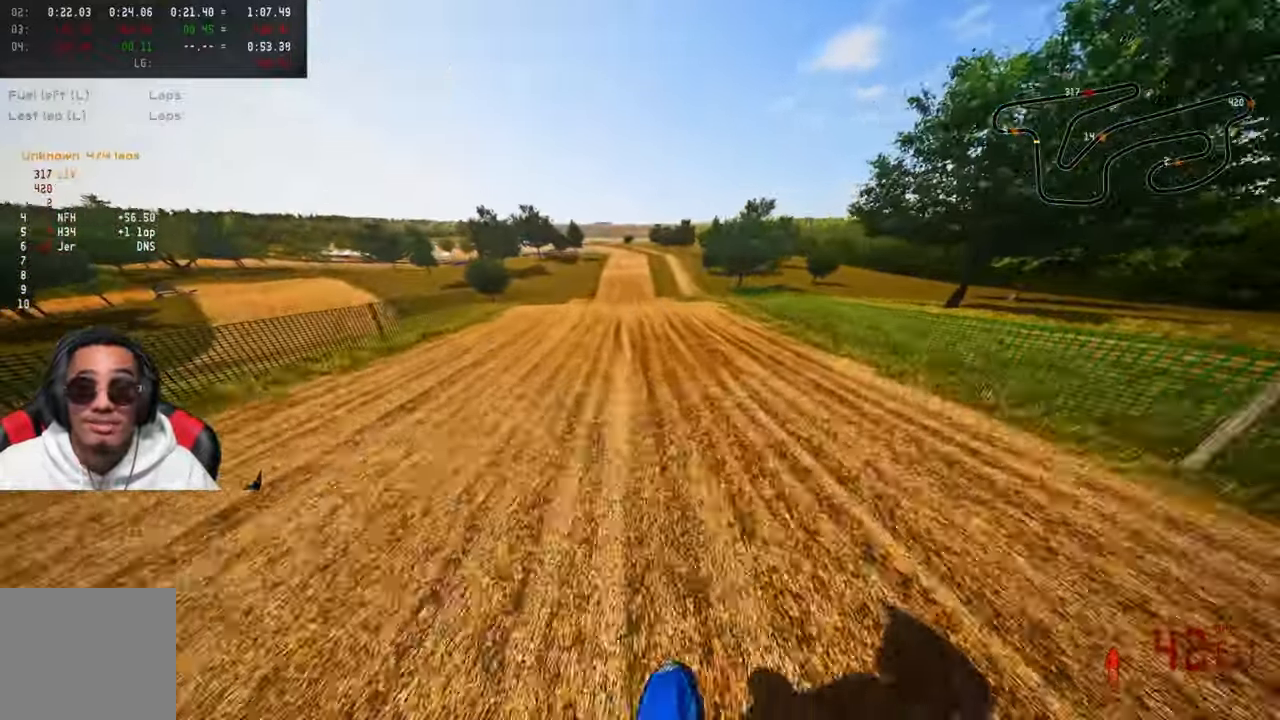
{"buttons": ["R2"], "left_stick": "up", "right_stick": "up", "events": []}
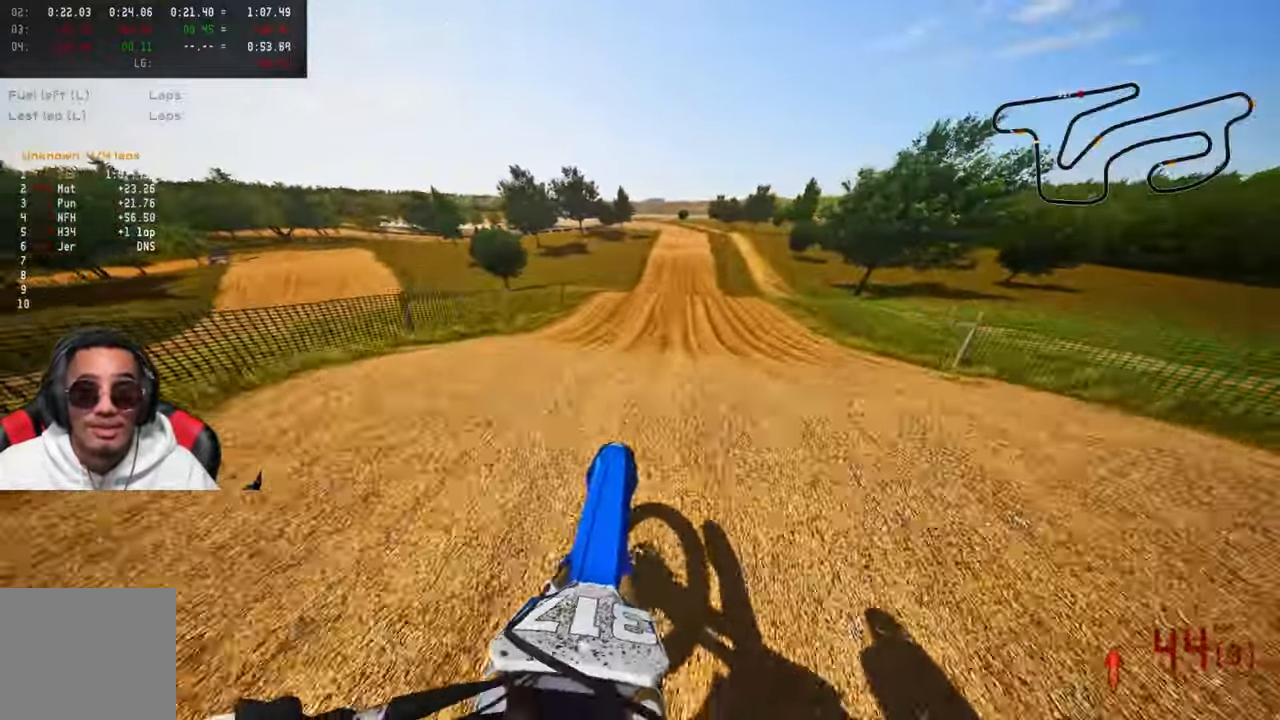
{"buttons": ["R2"], "left_stick": "up", "right_stick": "up", "events": []}
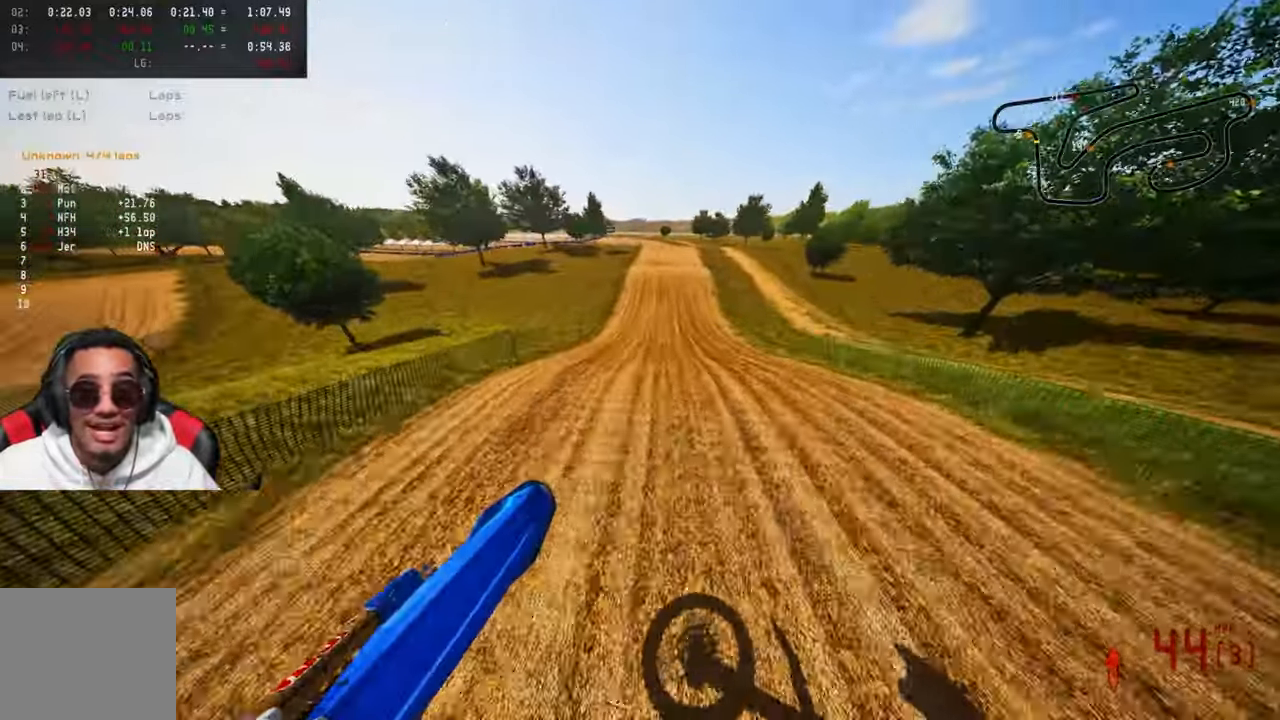
{"buttons": ["R2"], "left_stick": "up", "right_stick": "center", "events": [[184, "right_stick", "center"]]}
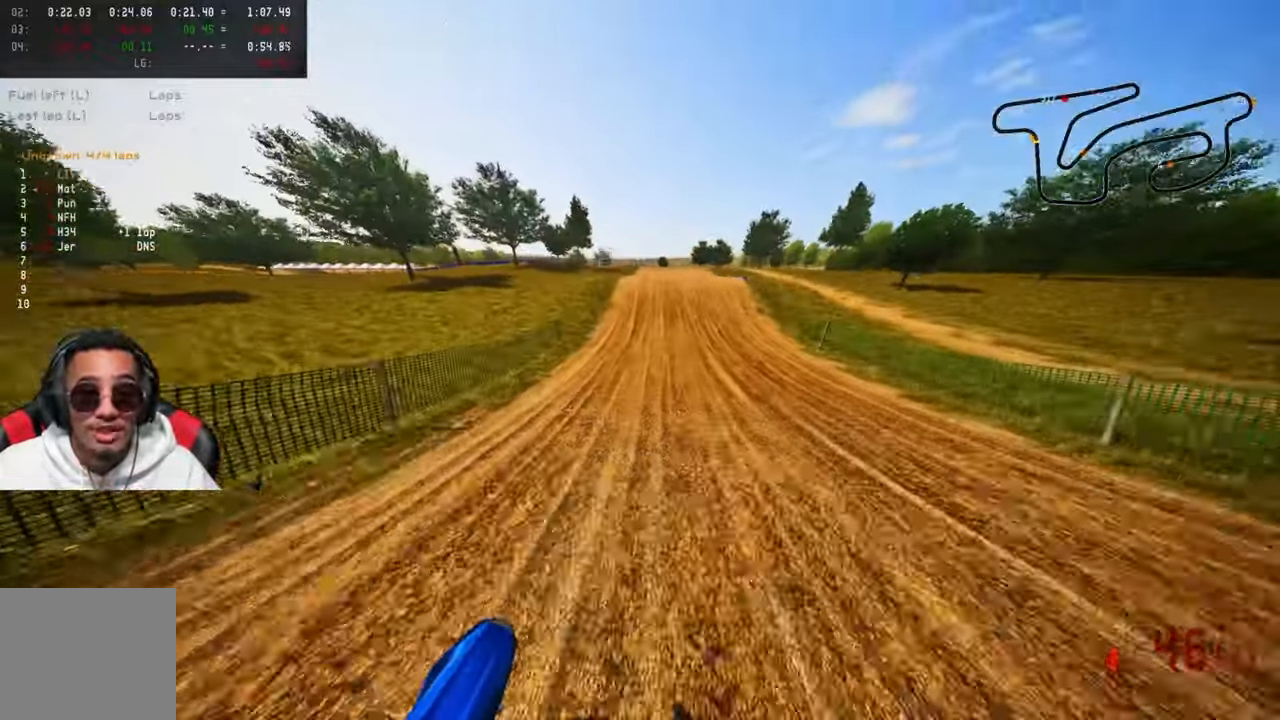
{"buttons": ["R2"], "left_stick": "up", "right_stick": "center", "events": []}
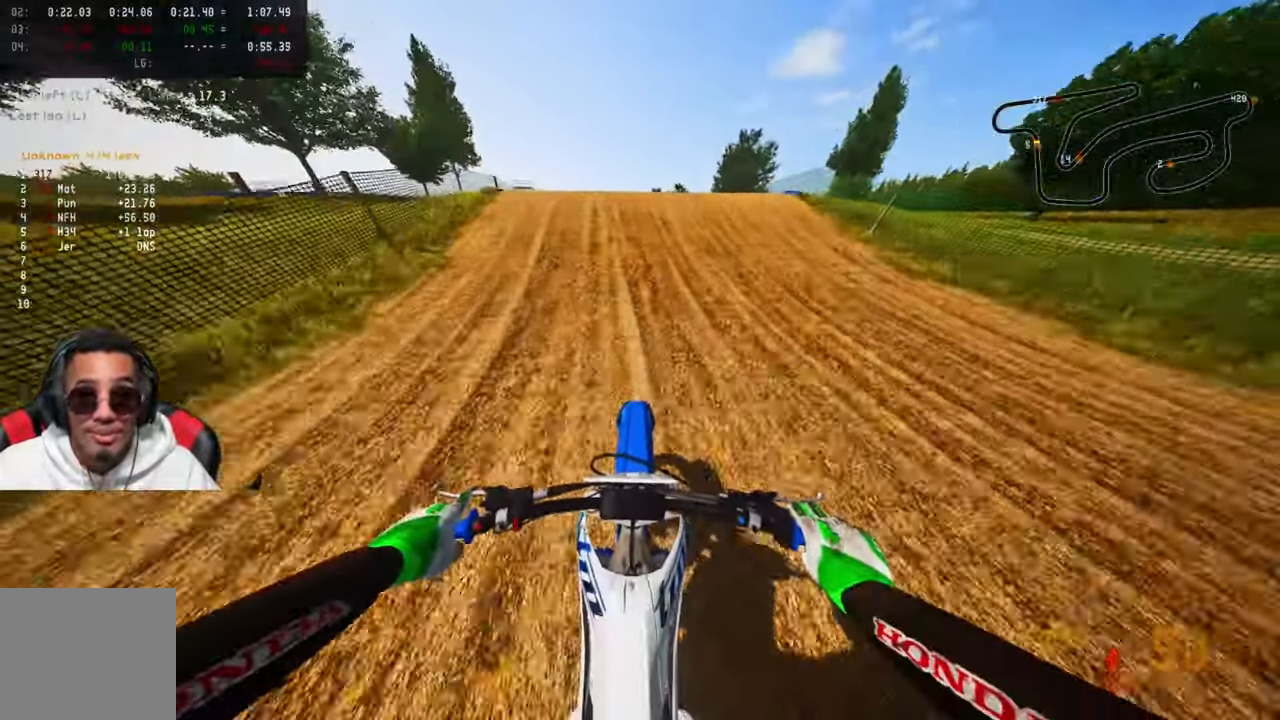
{"buttons": [], "left_stick": "up-right", "right_stick": "right", "events": [[117, "right_stick", "down-left"], [134, "left_stick", "up-left"], [217, "R3", "down"], [300, "right_stick", "right"], [334, "R3", "up"], [384, "R2", "up"], [417, "left_stick", "up-right"]]}
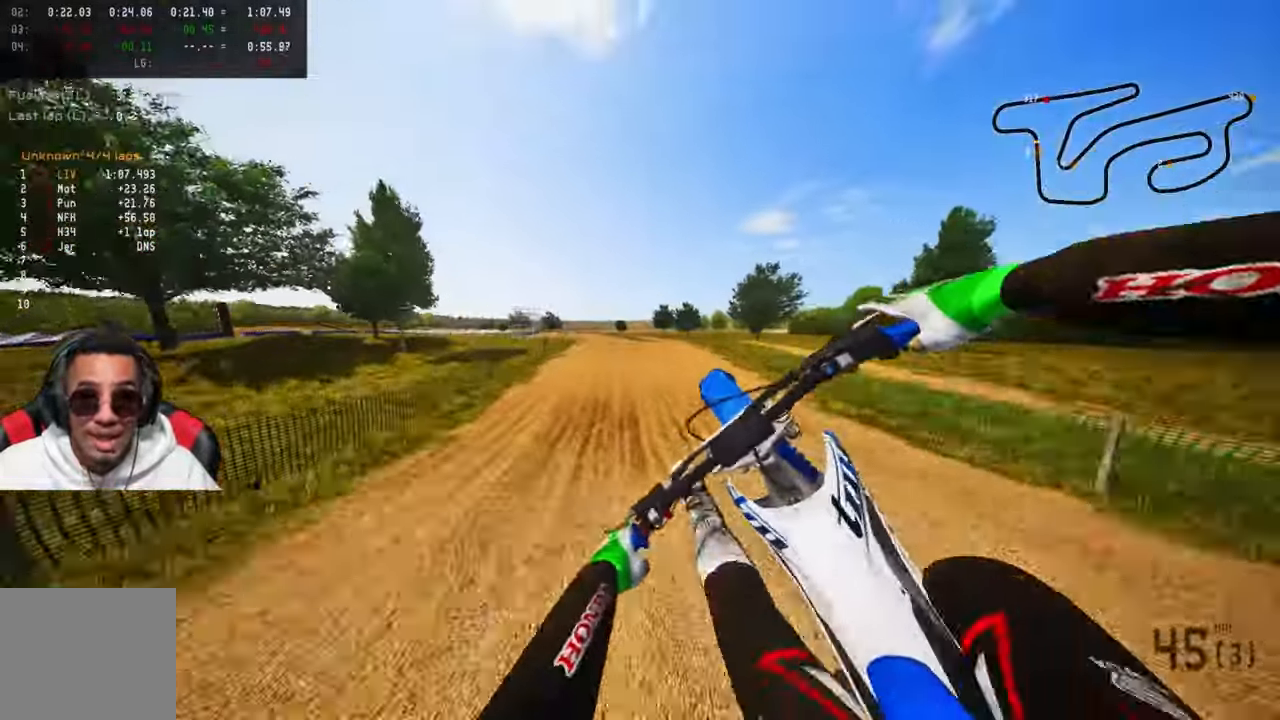
{"buttons": ["R2"], "left_stick": "up-right", "right_stick": "center", "events": [[34, "right_stick", "center"], [167, "R2", "down"], [234, "R3", "down"], [384, "R3", "up"]]}
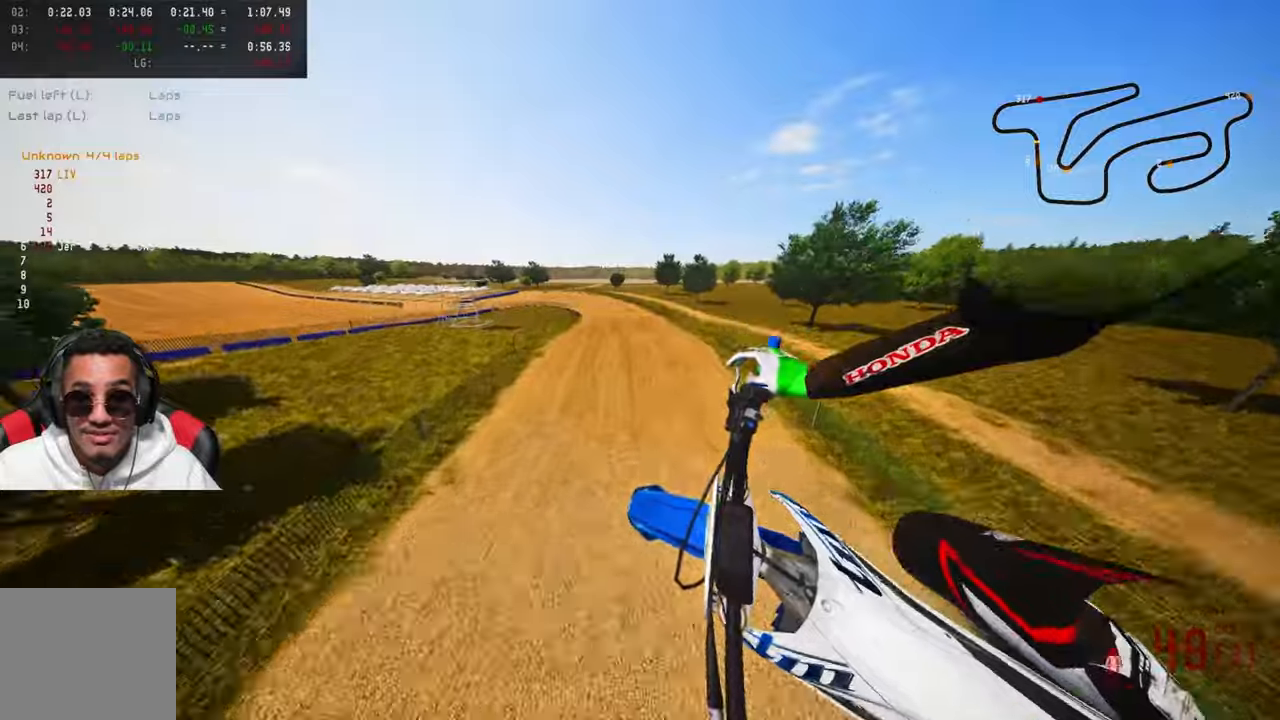
{"buttons": ["R2"], "left_stick": "up-right", "right_stick": "up", "events": [[200, "left_stick", "up"], [216, "right_stick", "up"], [483, "left_stick", "up-right"]]}
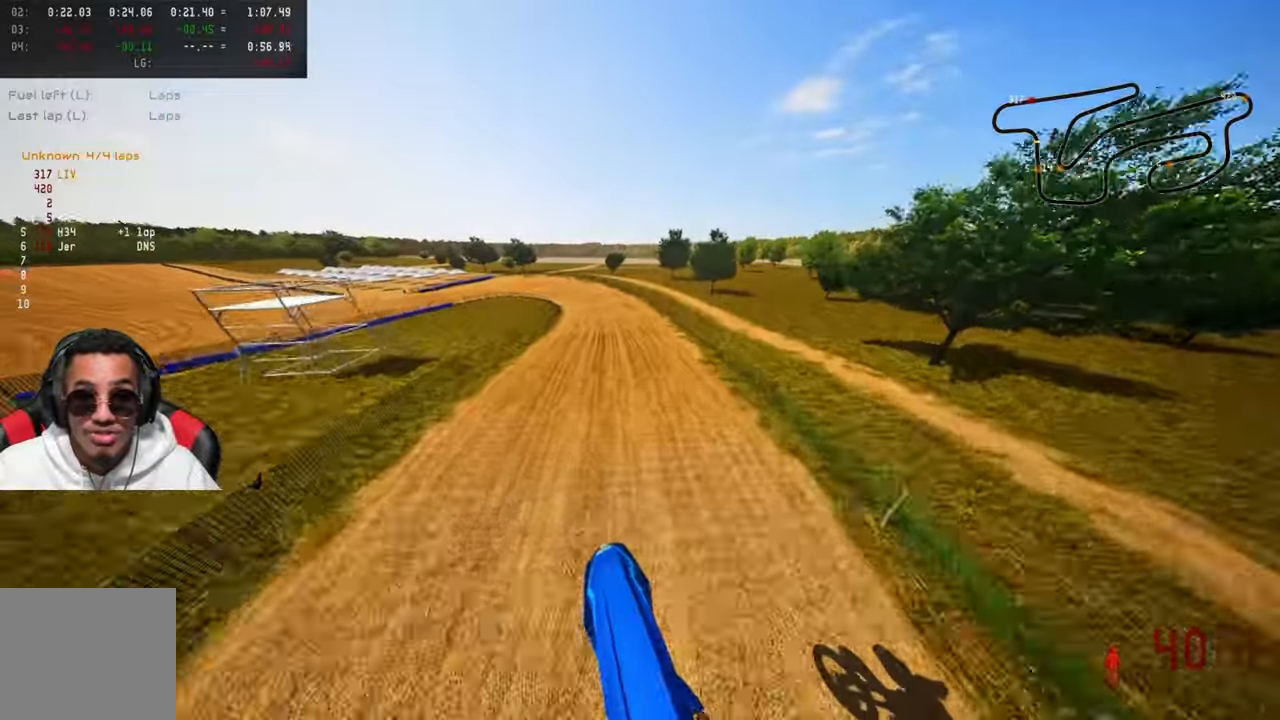
{"buttons": ["R2"], "left_stick": "up", "right_stick": "center", "events": [[500, "left_stick", "up"], [500, "right_stick", "center"]]}
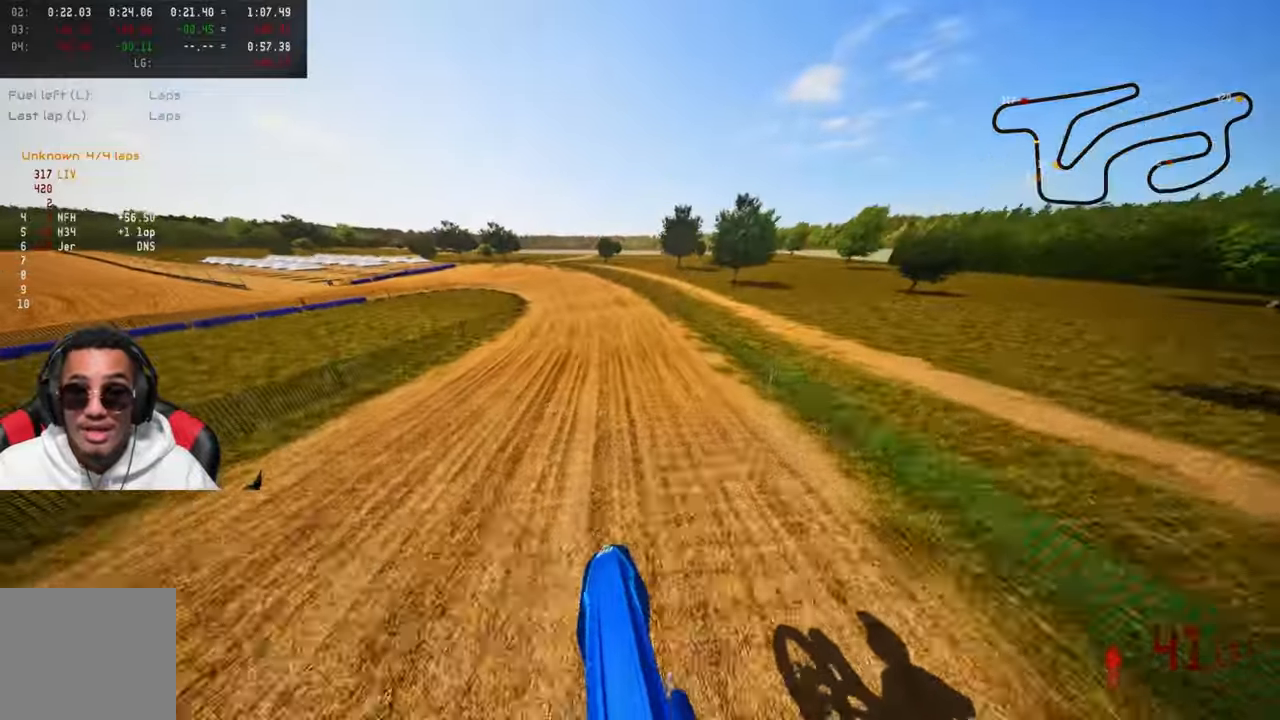
{"buttons": ["R2"], "left_stick": "up", "right_stick": "center", "events": [[300, "R3", "down"], [400, "R3", "up"]]}
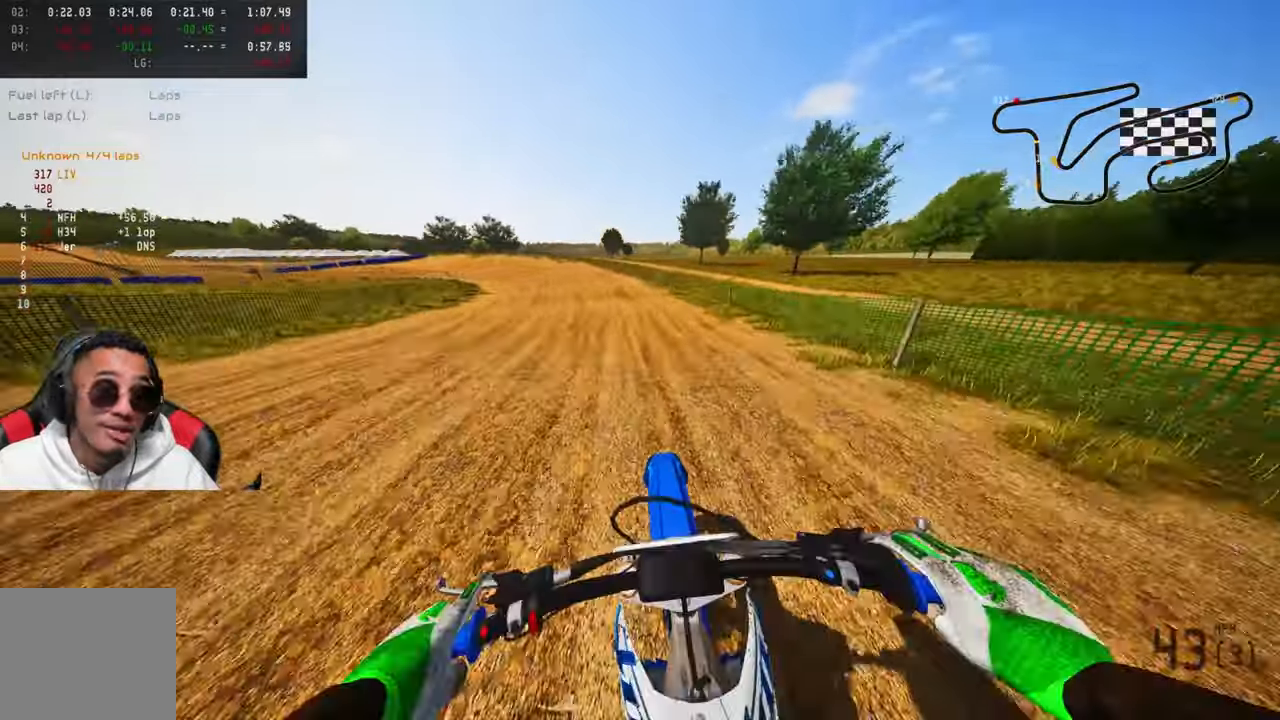
{"buttons": ["R2"], "left_stick": "up-left", "right_stick": "center", "events": [[333, "left_stick", "up-left"]]}
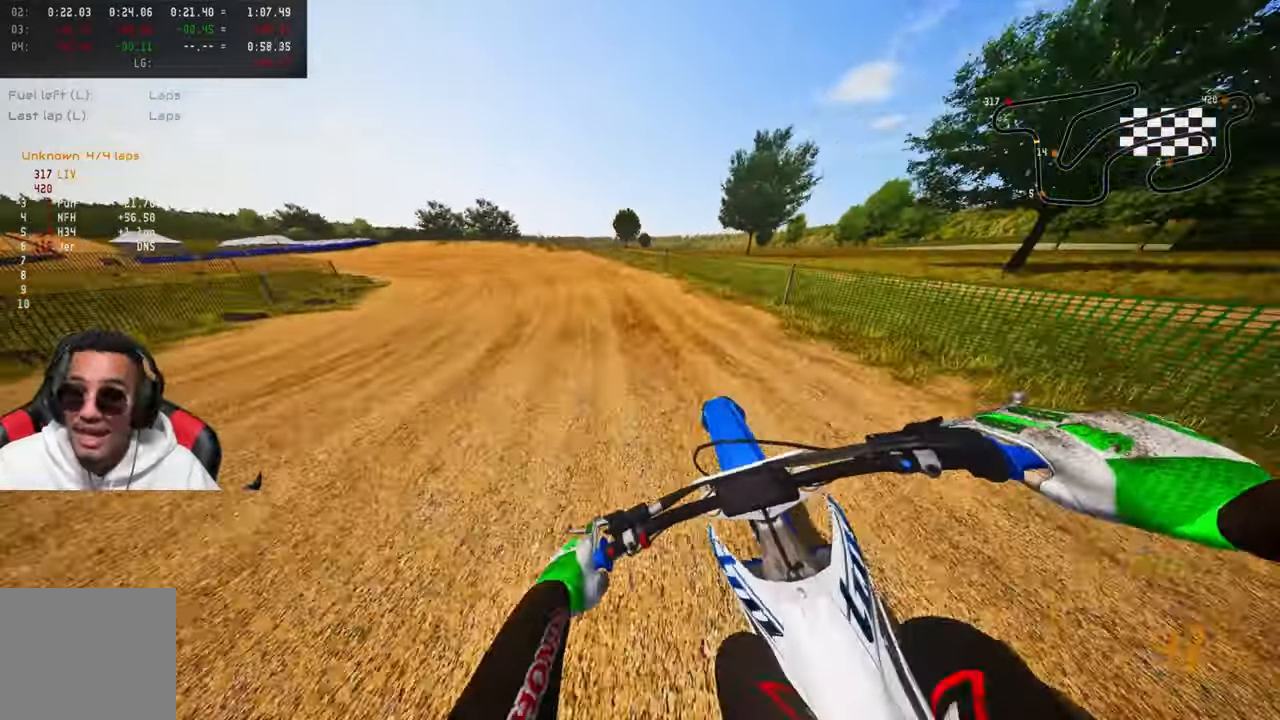
{"buttons": ["R3"], "left_stick": "up-left", "right_stick": "center", "events": [[100, "R3", "down"], [200, "R3", "up"], [266, "R2", "up"], [383, "R3", "down"]]}
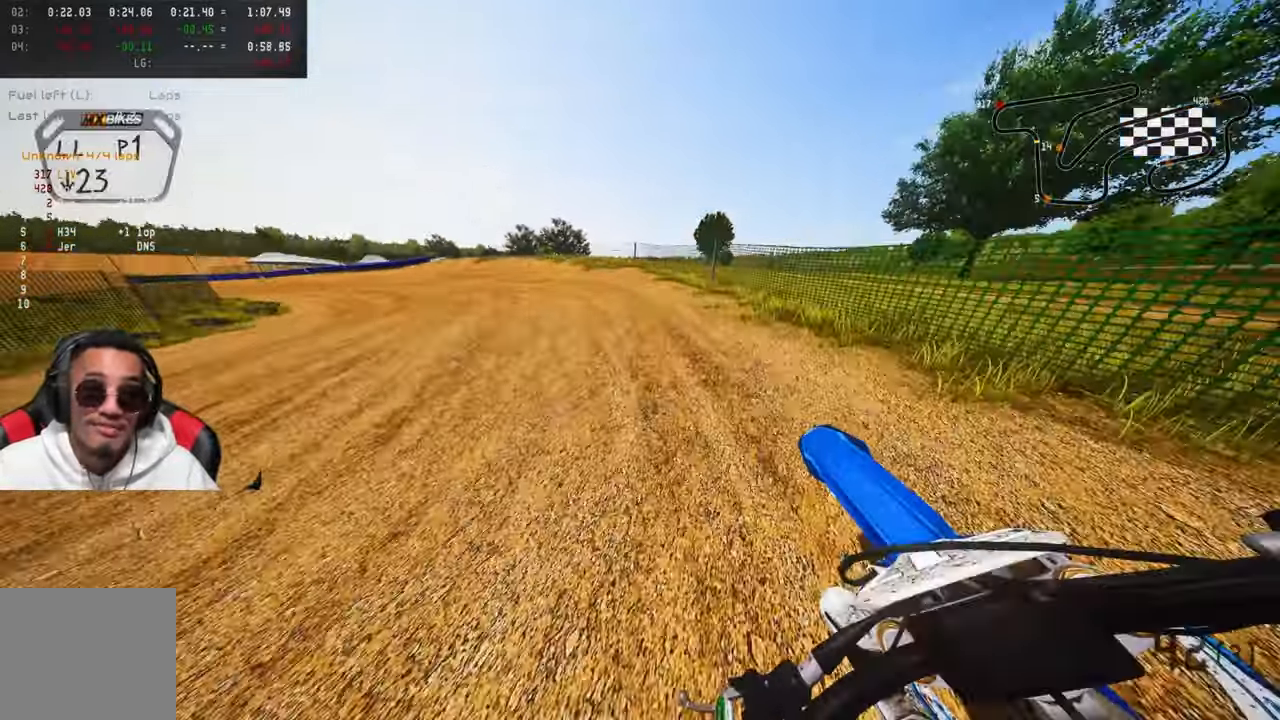
{"buttons": [], "left_stick": "up-left", "right_stick": "center", "events": [[16, "R3", "up"], [16, "right_stick", "up-right"], [116, "L2", "down"], [233, "L2", "up"], [333, "L2", "down"], [416, "right_stick", "center"], [433, "L2", "up"]]}
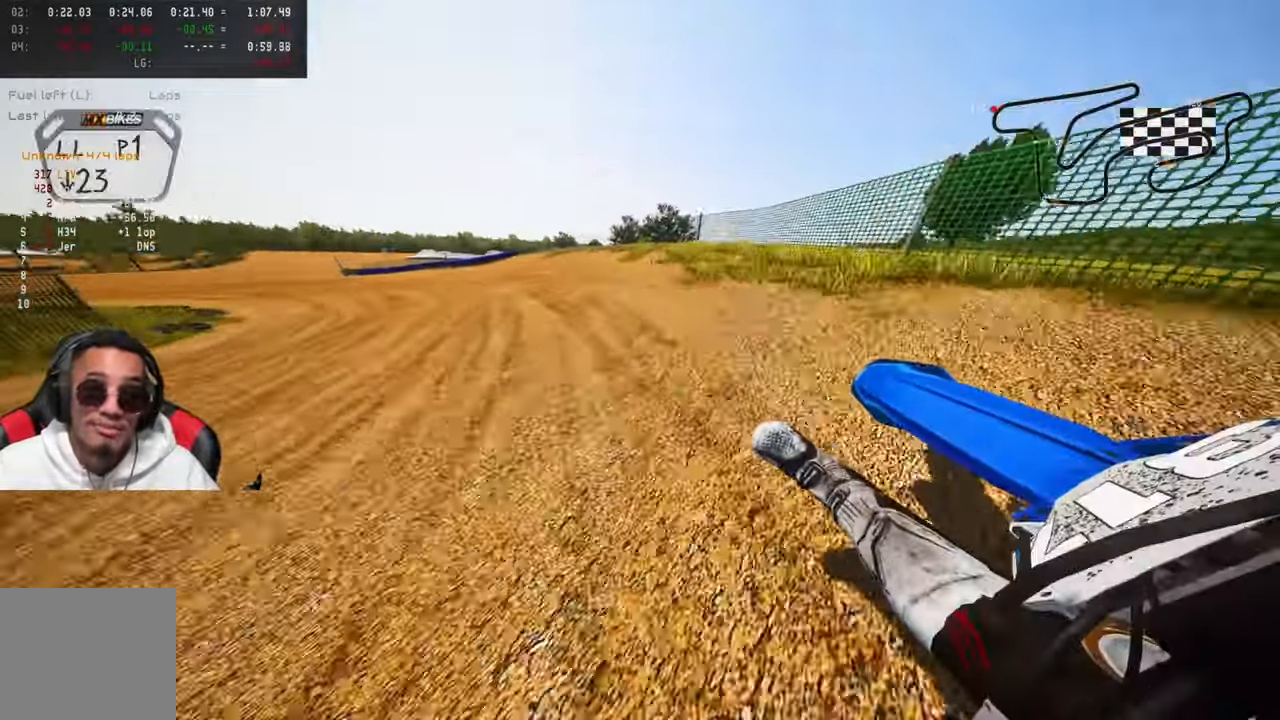
{"buttons": [], "left_stick": "up-left", "right_stick": "center", "events": []}
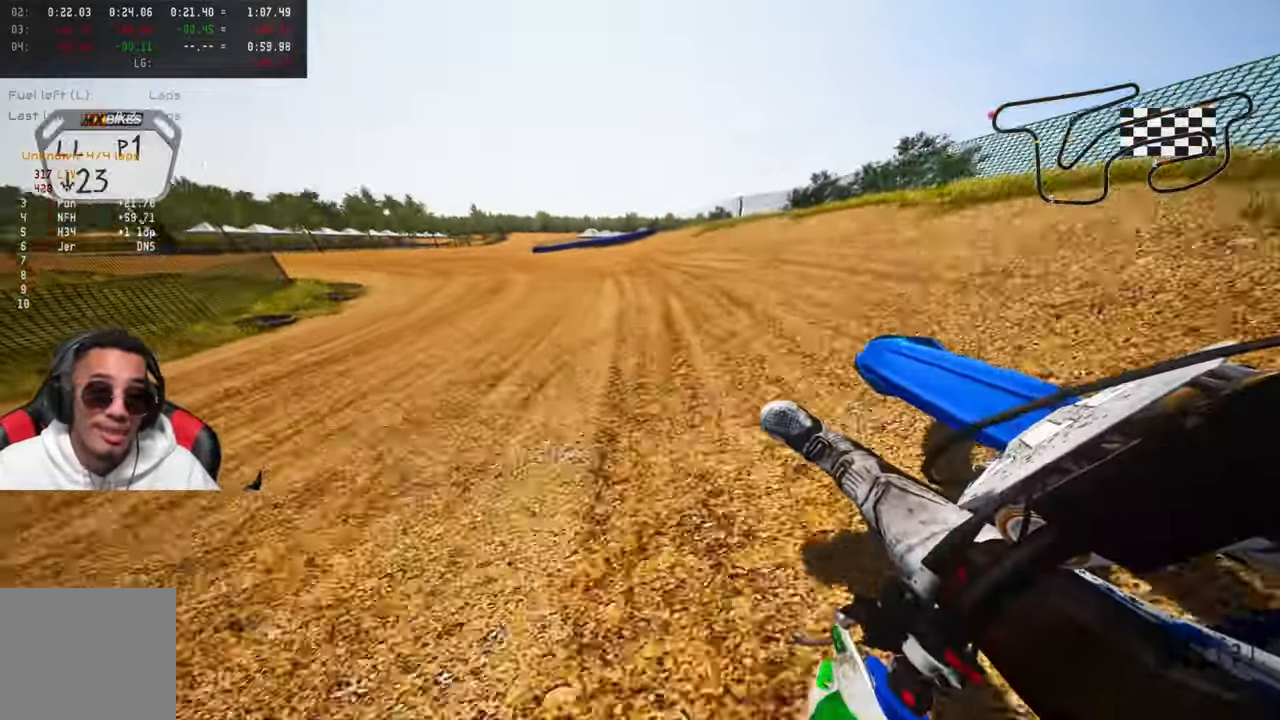
{"buttons": ["R2"], "left_stick": "up-left", "right_stick": "up-right", "events": [[100, "right_stick", "up-right"], [166, "R2", "down"]]}
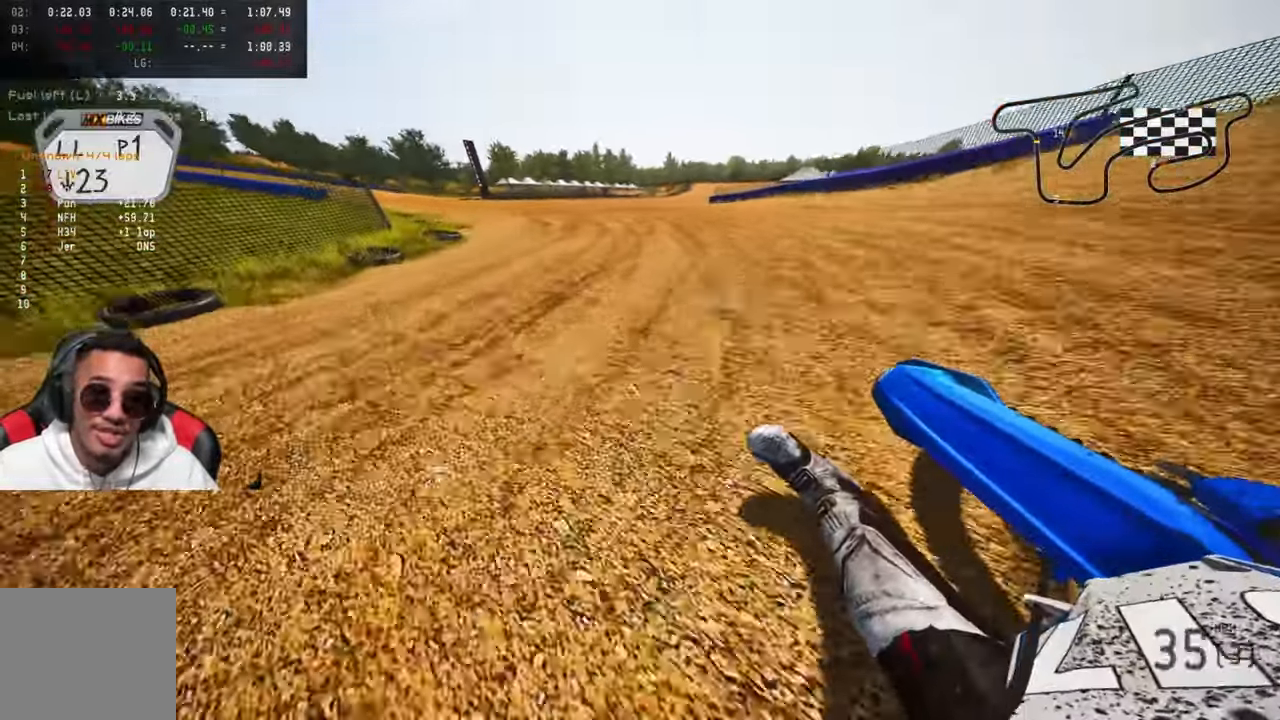
{"buttons": ["R2"], "left_stick": "up-left", "right_stick": "up-right", "events": []}
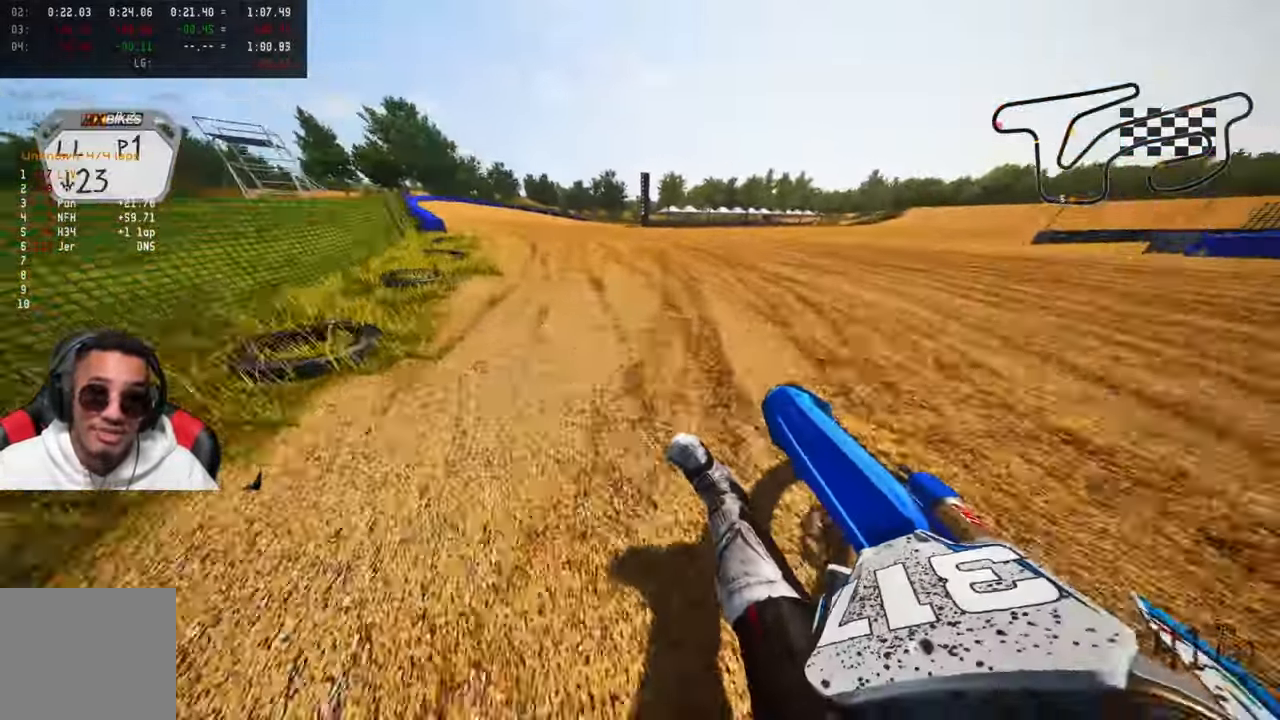
{"buttons": ["R2"], "left_stick": "up", "right_stick": "up", "events": [[300, "left_stick", "up"], [433, "right_stick", "up"]]}
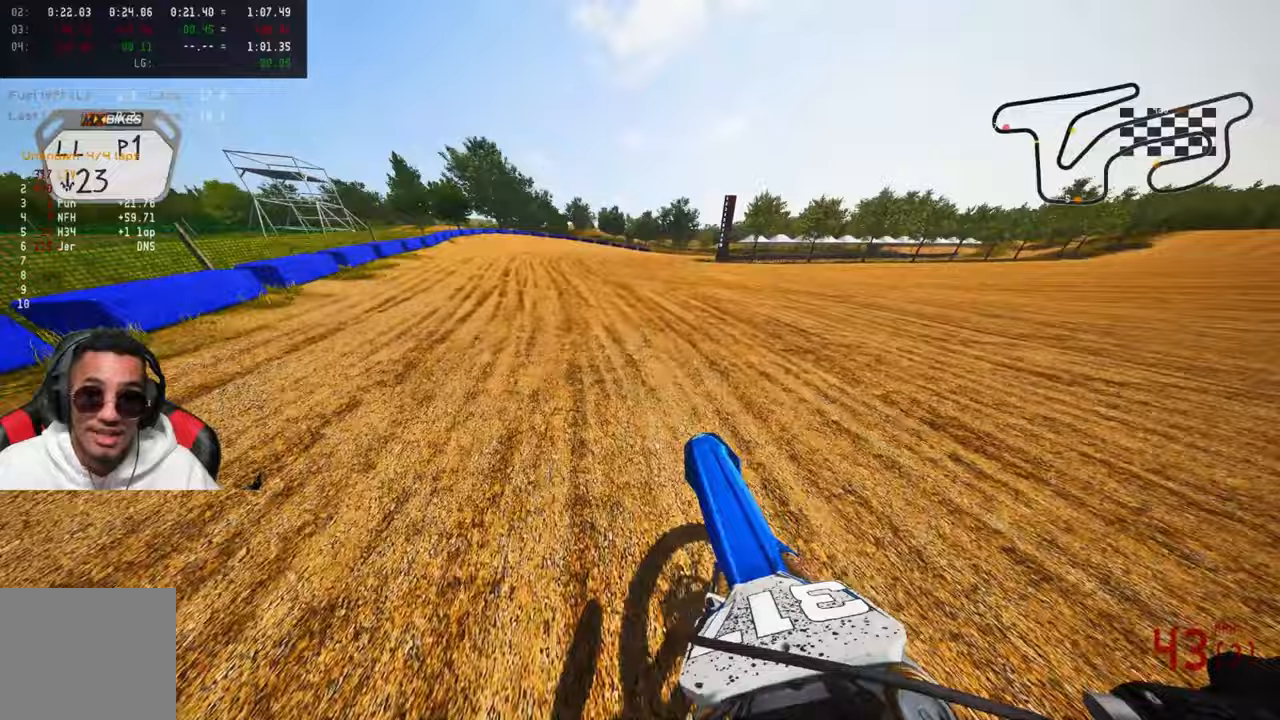
{"buttons": ["CROSS", "R2"], "left_stick": "up", "right_stick": "up-left", "events": [[67, "right_stick", "up-left"], [417, "R1", "down"], [433, "CROSS", "down"], [467, "R1", "up"]]}
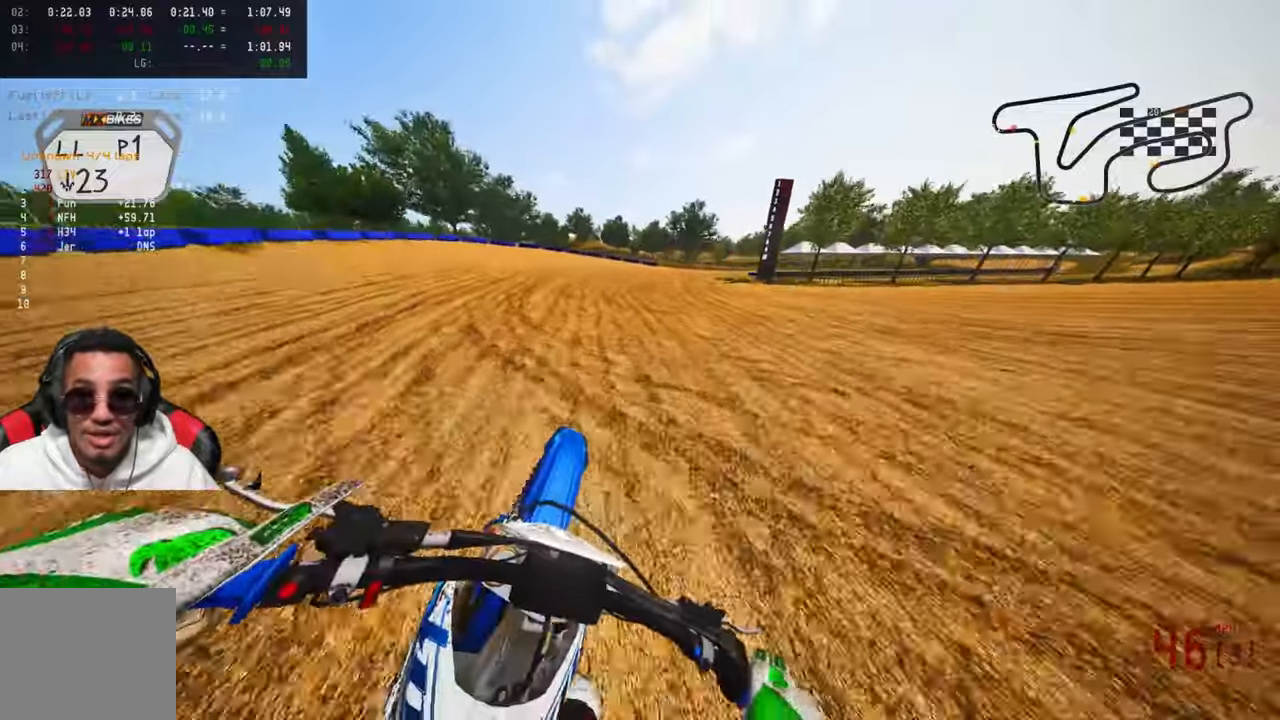
{"buttons": [], "left_stick": "up-right", "right_stick": "up-left", "events": [[33, "CROSS", "up"], [350, "R2", "up"], [400, "left_stick", "up-right"]]}